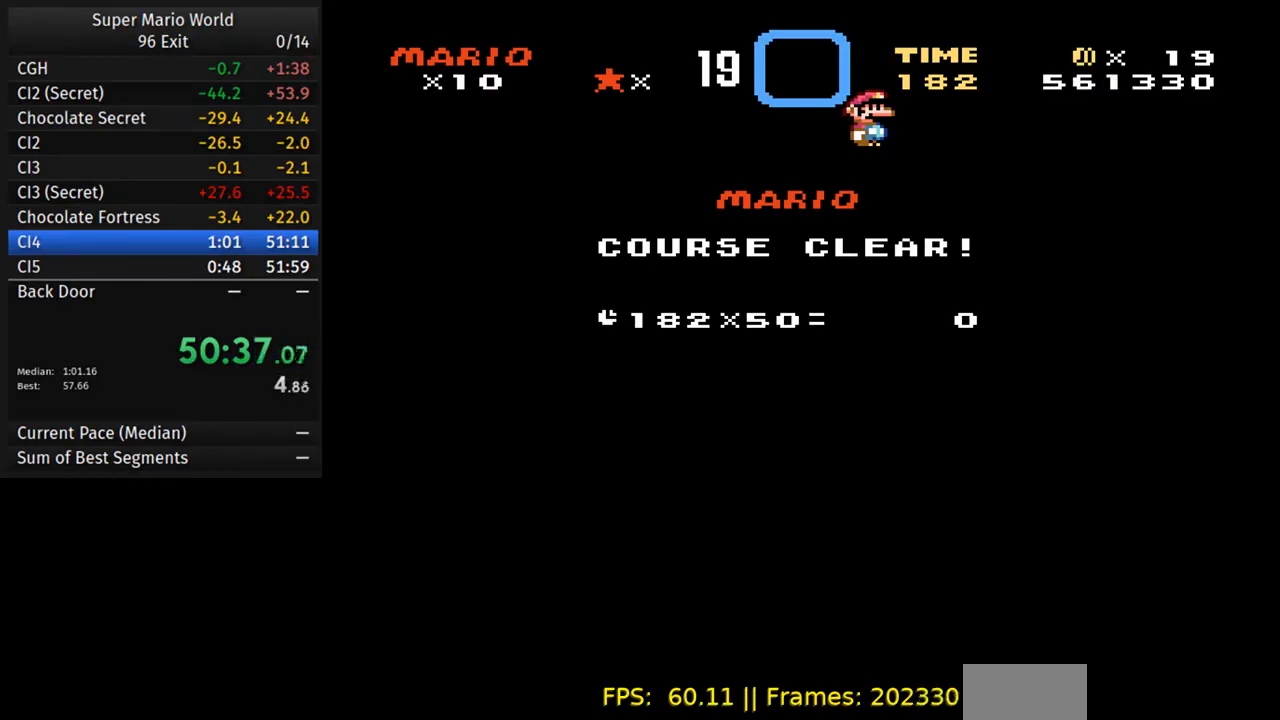
Gameplay with a controller (Nintendo layout); each line is a JSON object with the inputs held at the frame after it. "events" lists button and stick changes between this image and that frame as [ms after this image, input, new state], when the widget could be followed in between. Not read: L3 R3.
{"buttons": [], "events": [[467, "A", "down"], [483, "A", "up"]]}
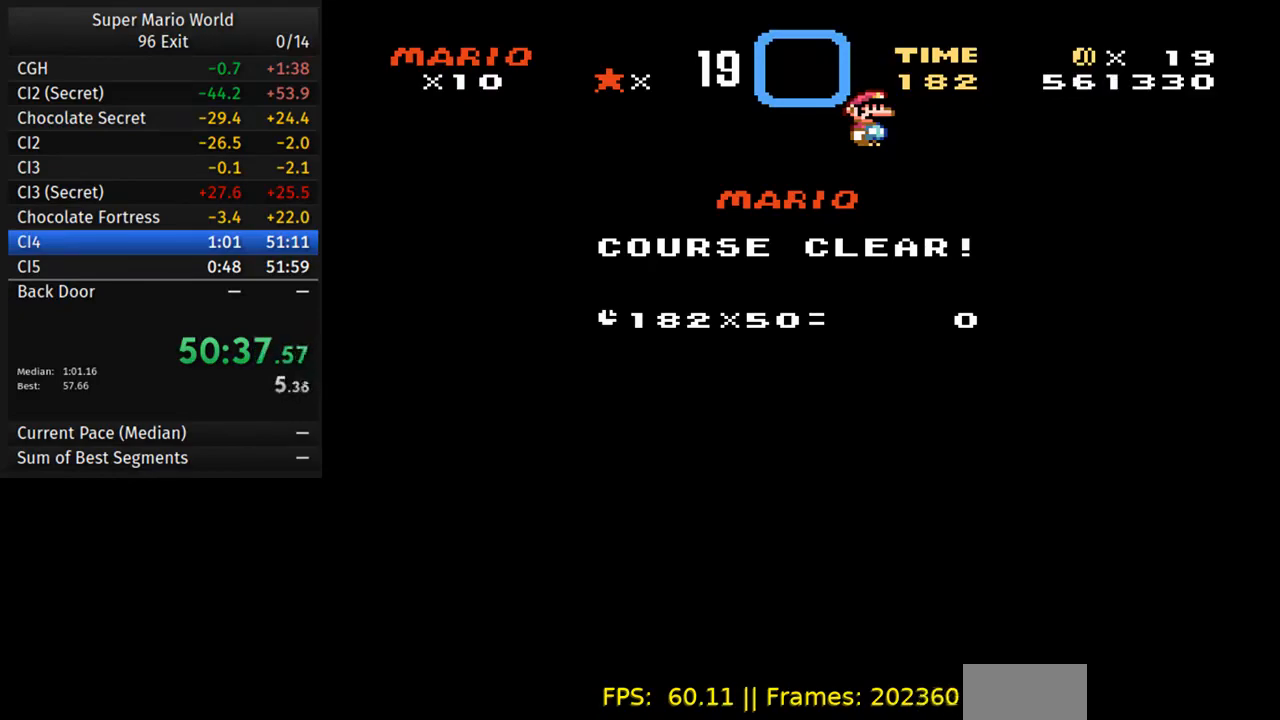
{"buttons": [], "events": []}
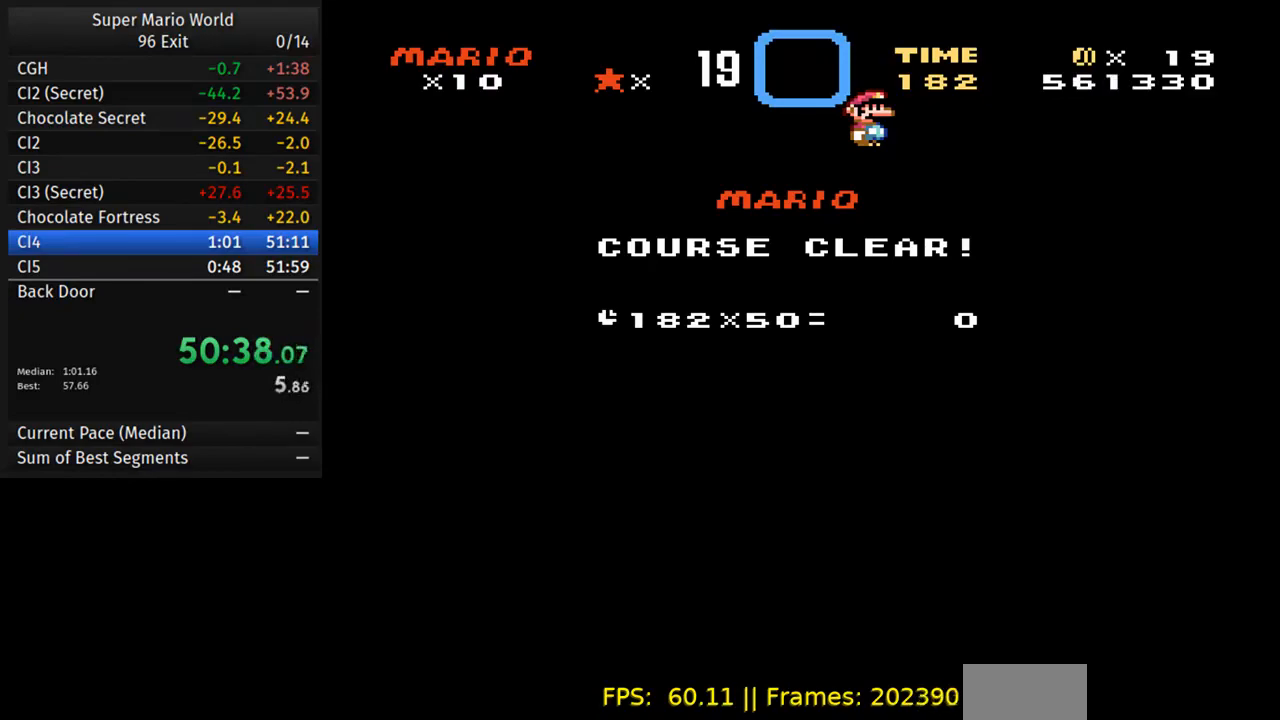
{"buttons": ["B"], "events": [[33, "A", "down"], [117, "A", "up"], [333, "B", "down"]]}
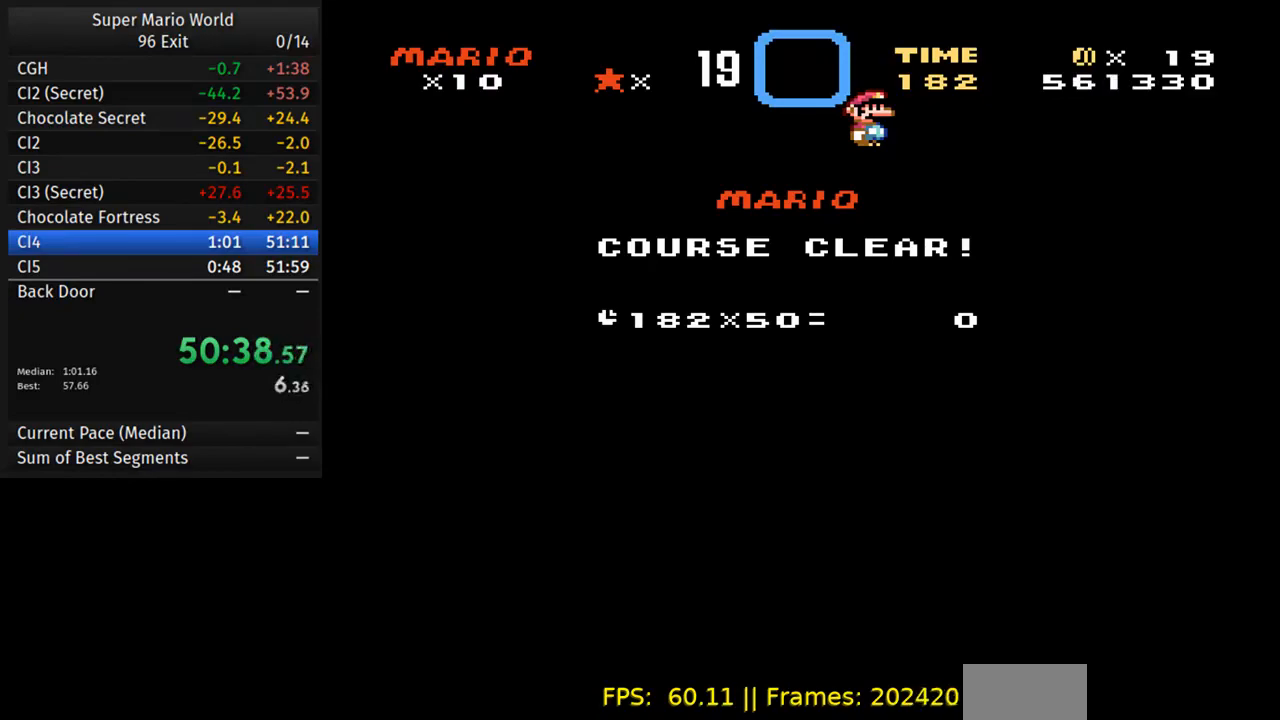
{"buttons": [], "events": [[67, "B", "up"], [150, "B", "down"], [267, "B", "up"]]}
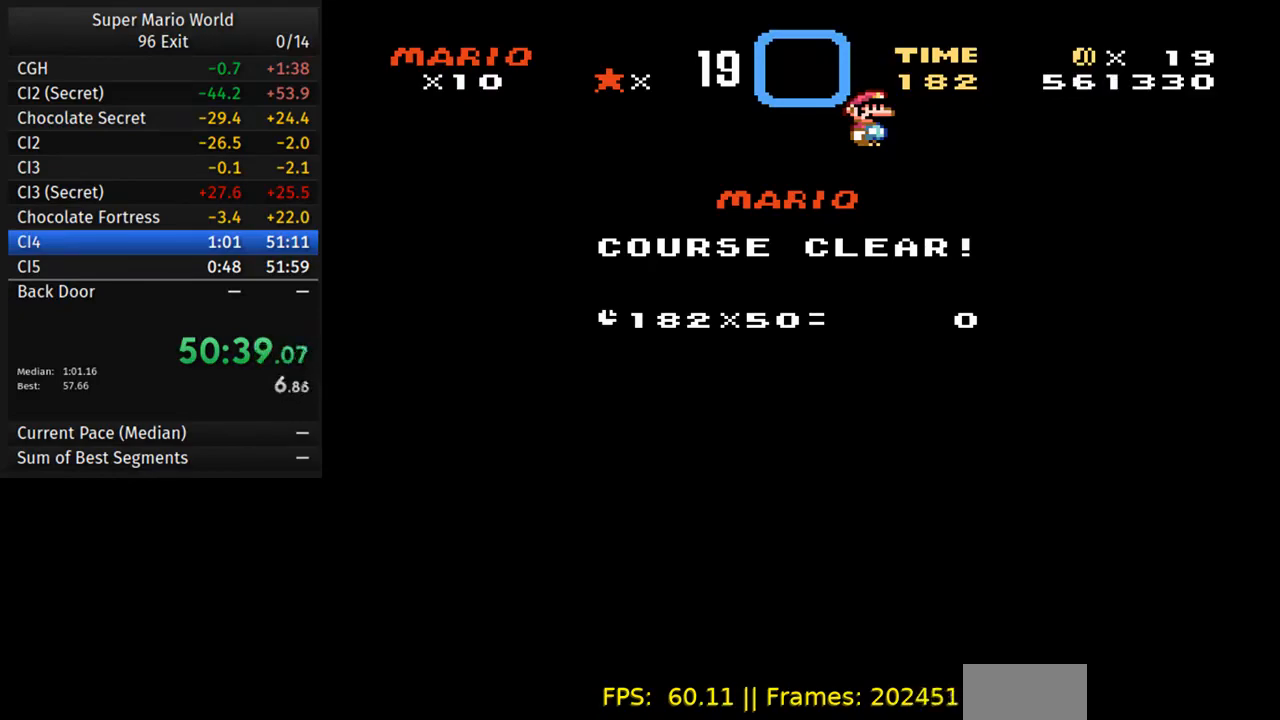
{"buttons": [], "events": []}
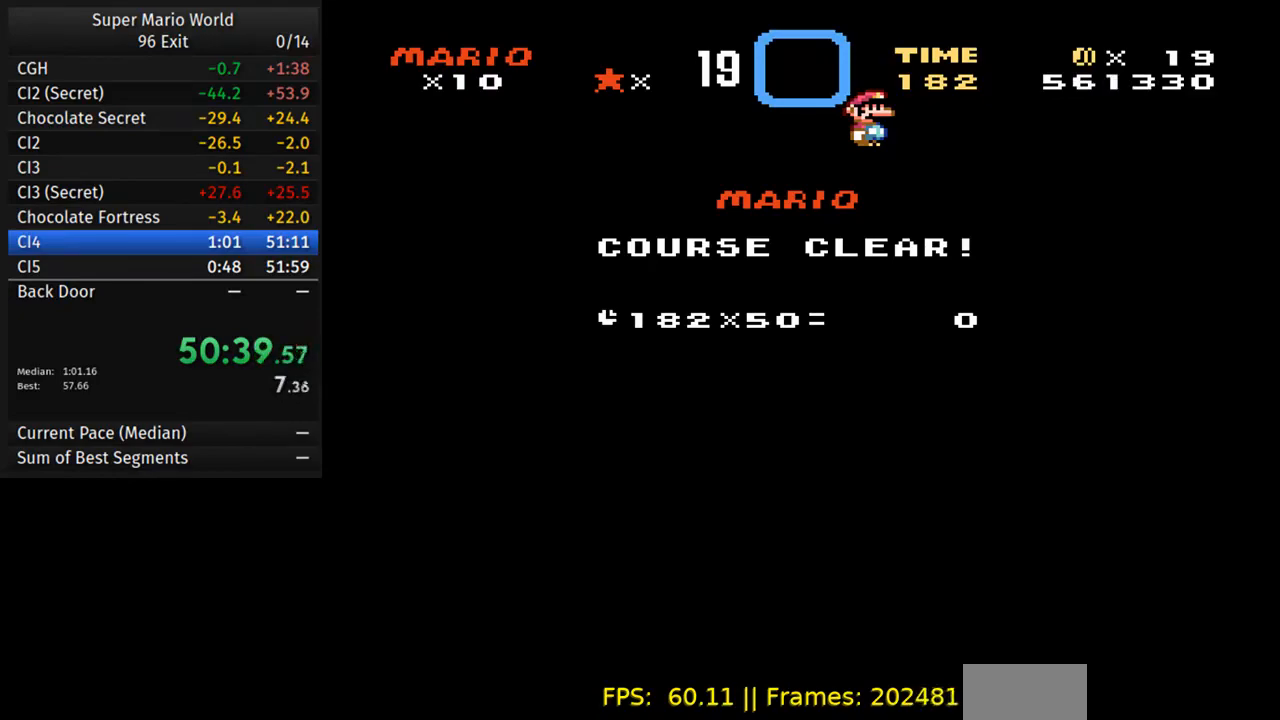
{"buttons": ["A"], "events": [[200, "A", "down"]]}
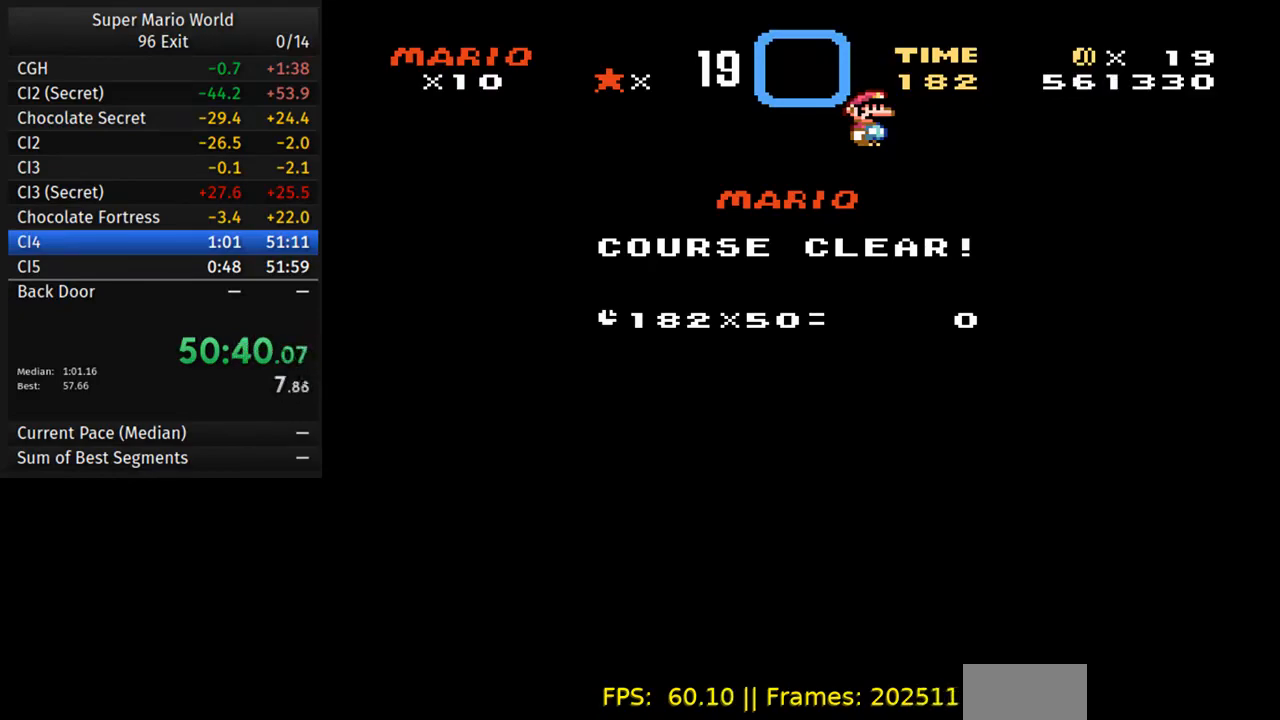
{"buttons": [], "events": [[100, "A", "up"], [100, "B", "down"], [200, "B", "up"], [333, "A", "down"], [500, "A", "up"]]}
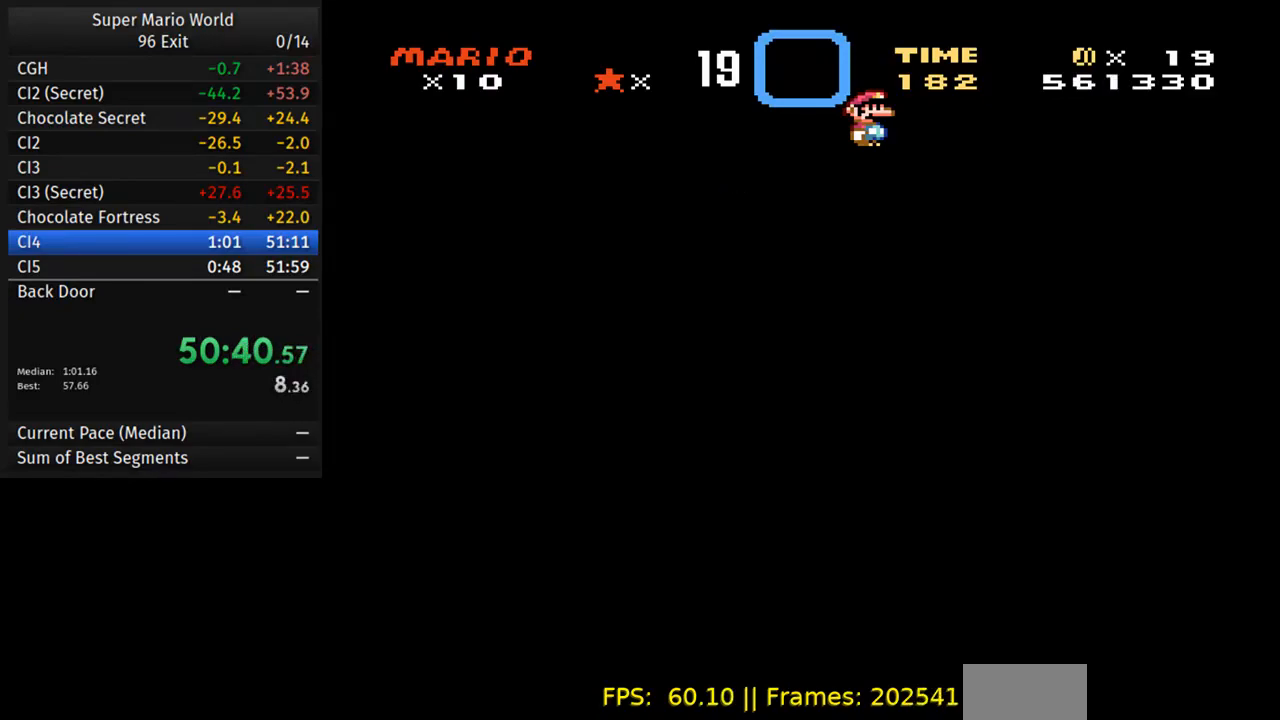
{"buttons": [], "events": [[167, "B", "down"], [300, "B", "up"], [367, "B", "down"], [467, "B", "up"]]}
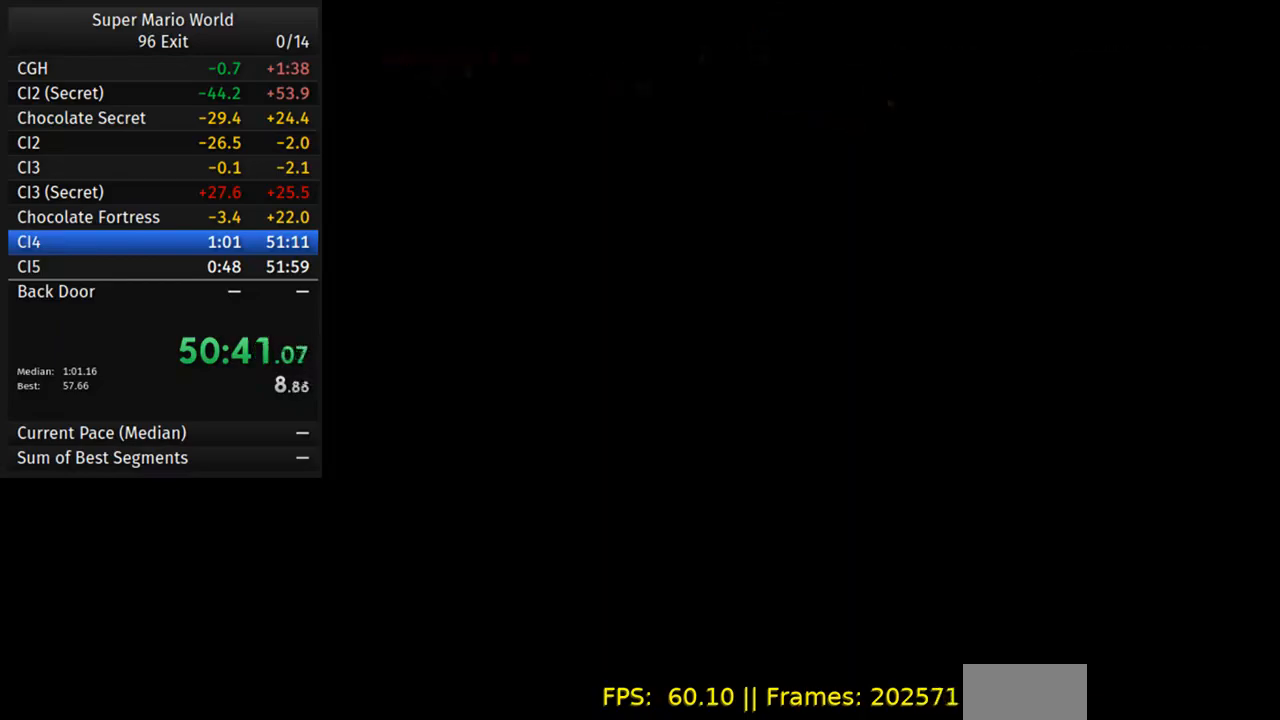
{"buttons": [], "events": [[50, "B", "down"], [150, "B", "up"]]}
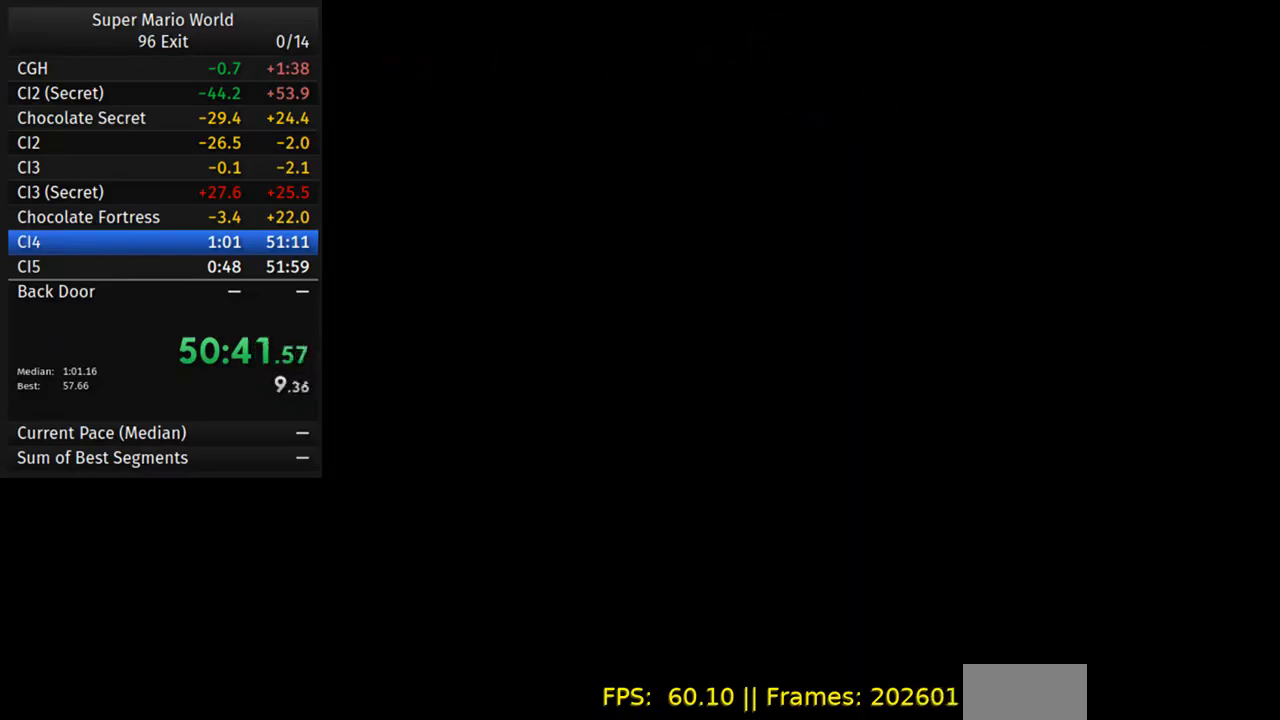
{"buttons": [], "events": []}
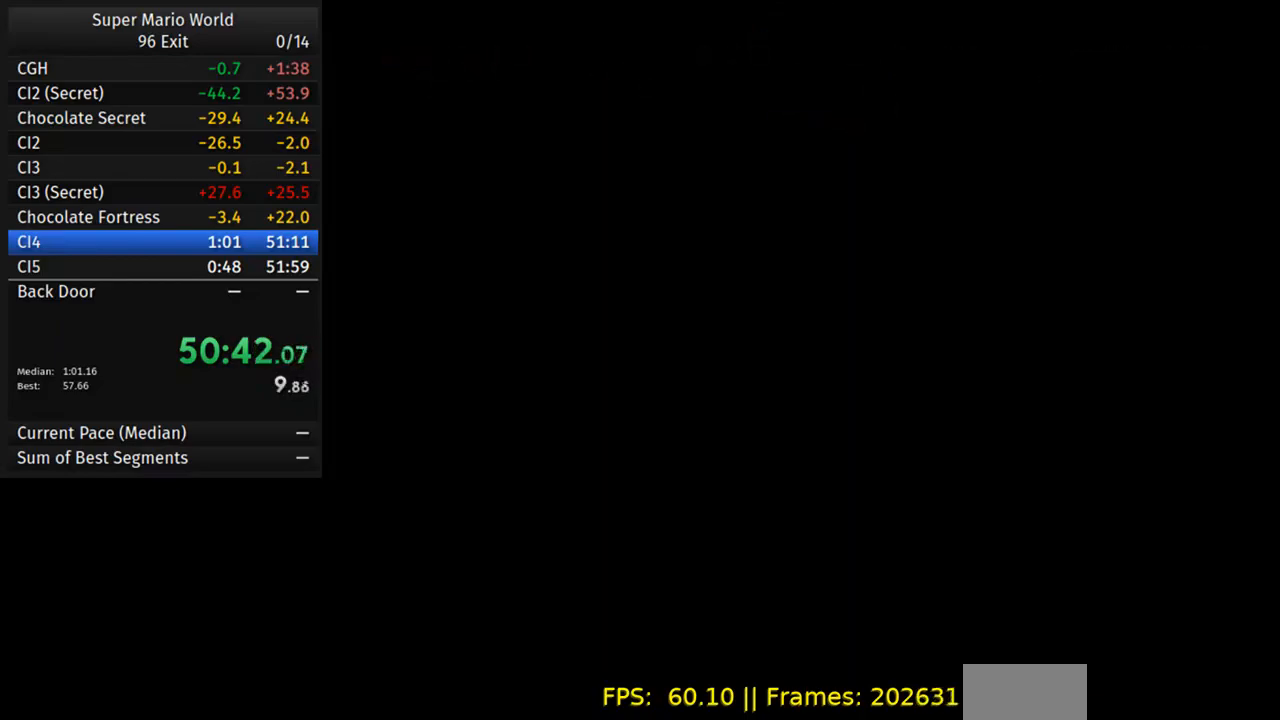
{"buttons": [], "events": []}
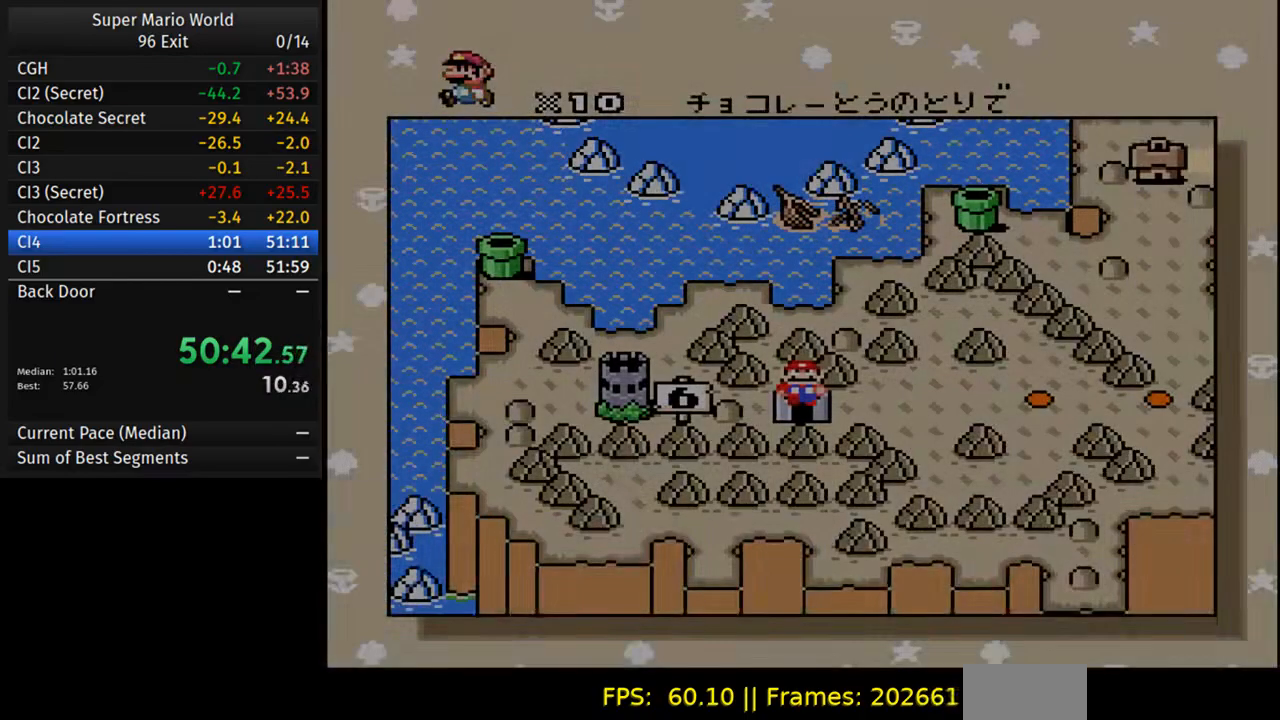
{"buttons": [], "events": []}
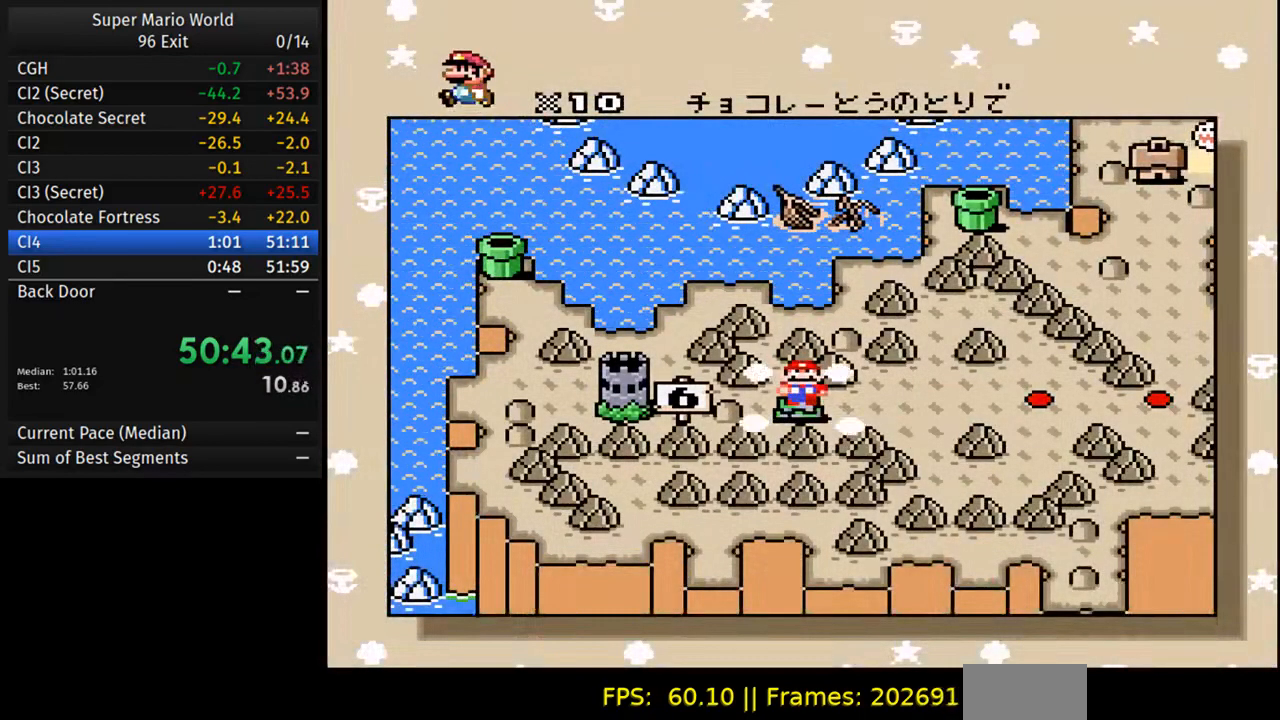
{"buttons": [], "events": []}
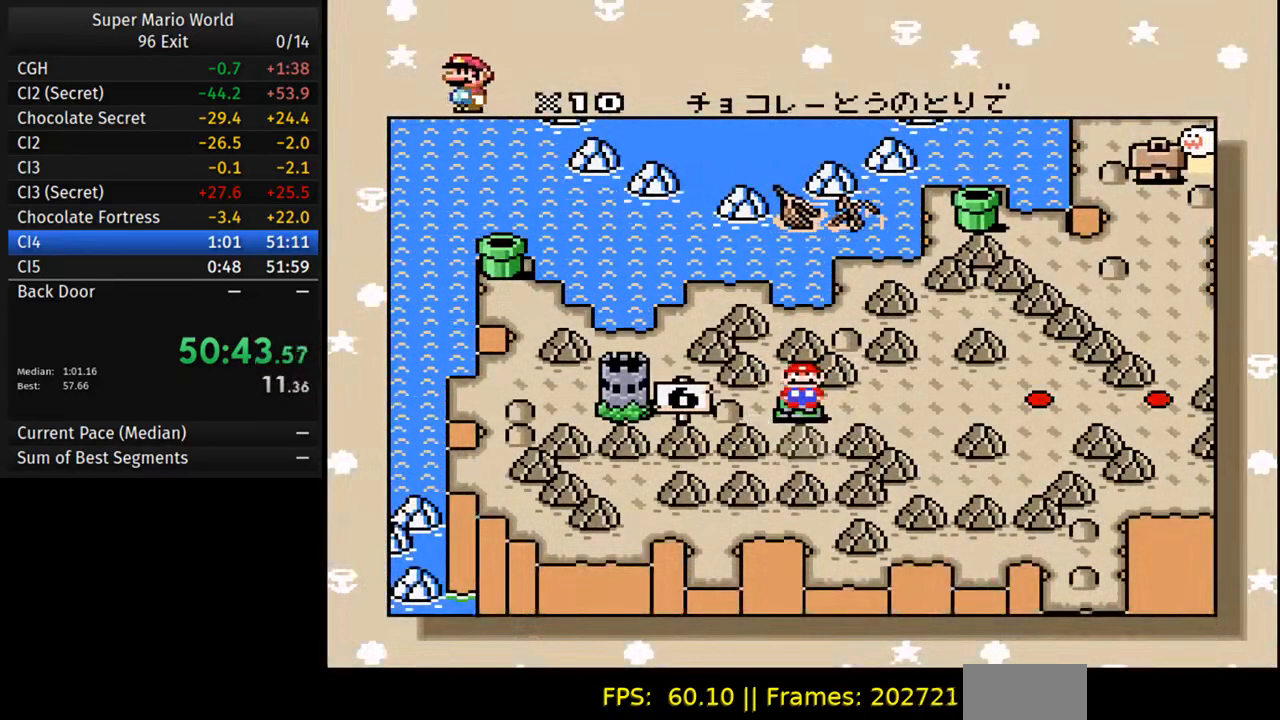
{"buttons": [], "events": []}
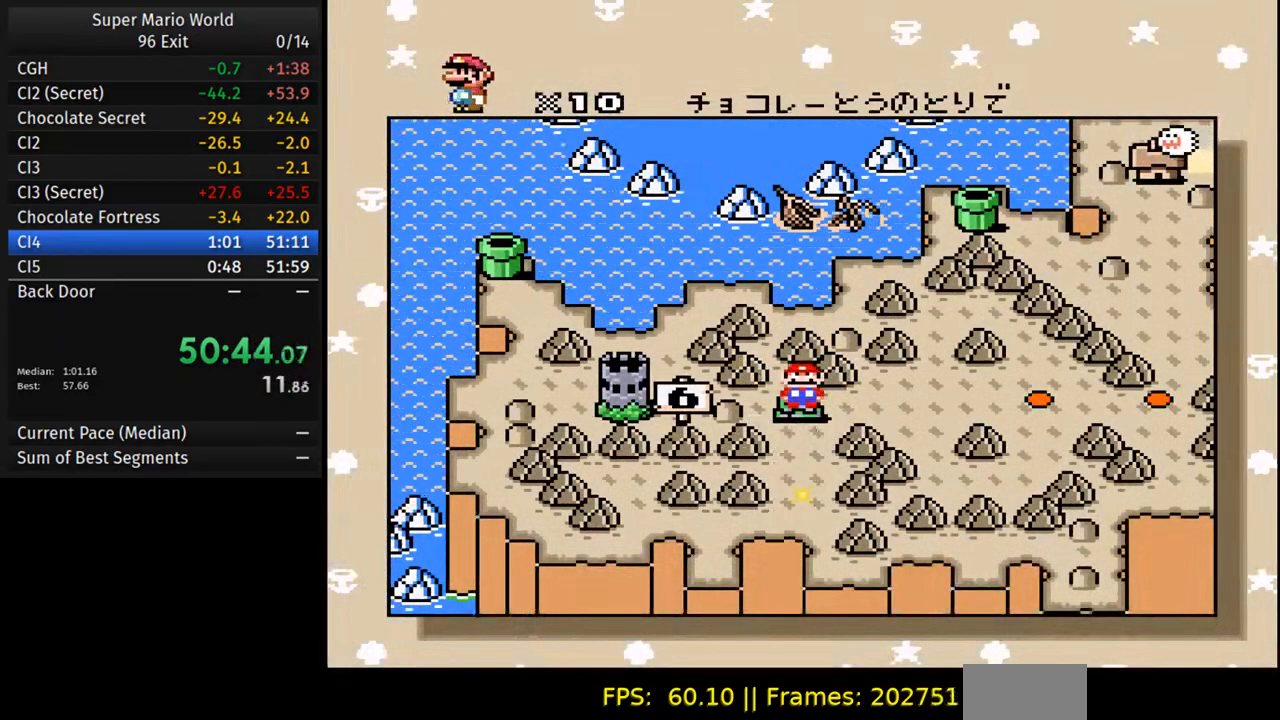
{"buttons": [], "events": []}
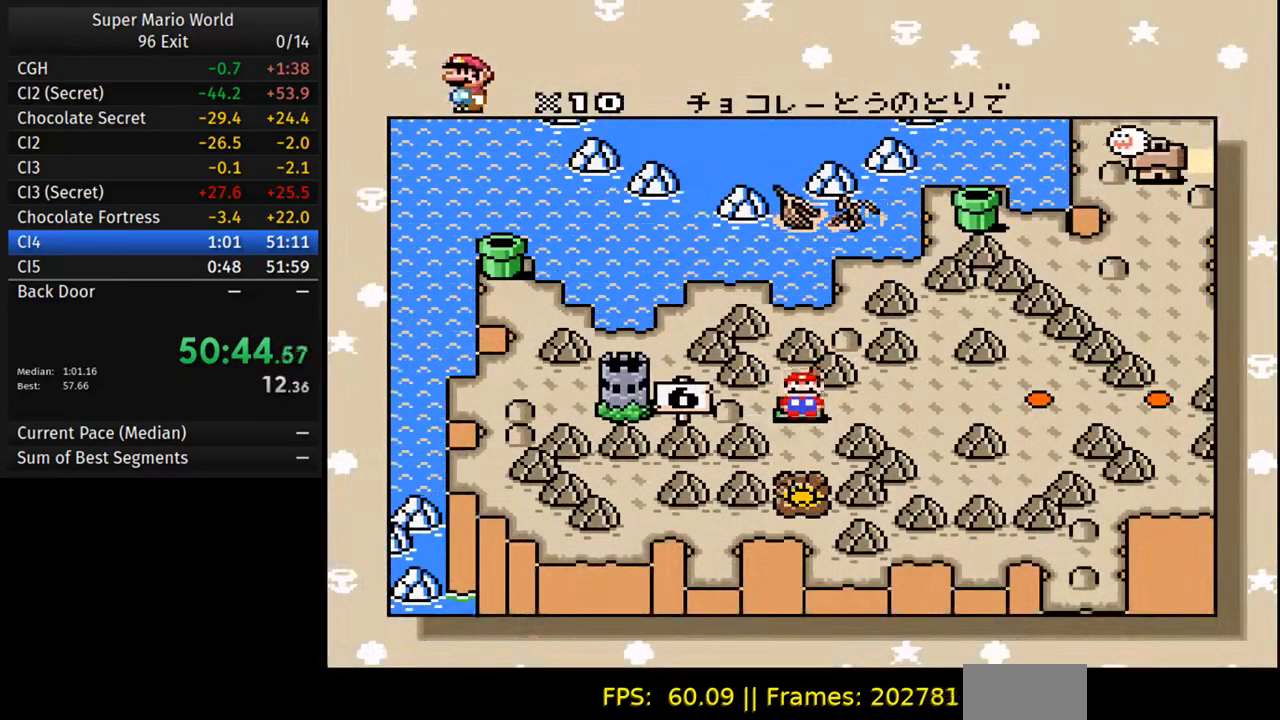
{"buttons": [], "events": []}
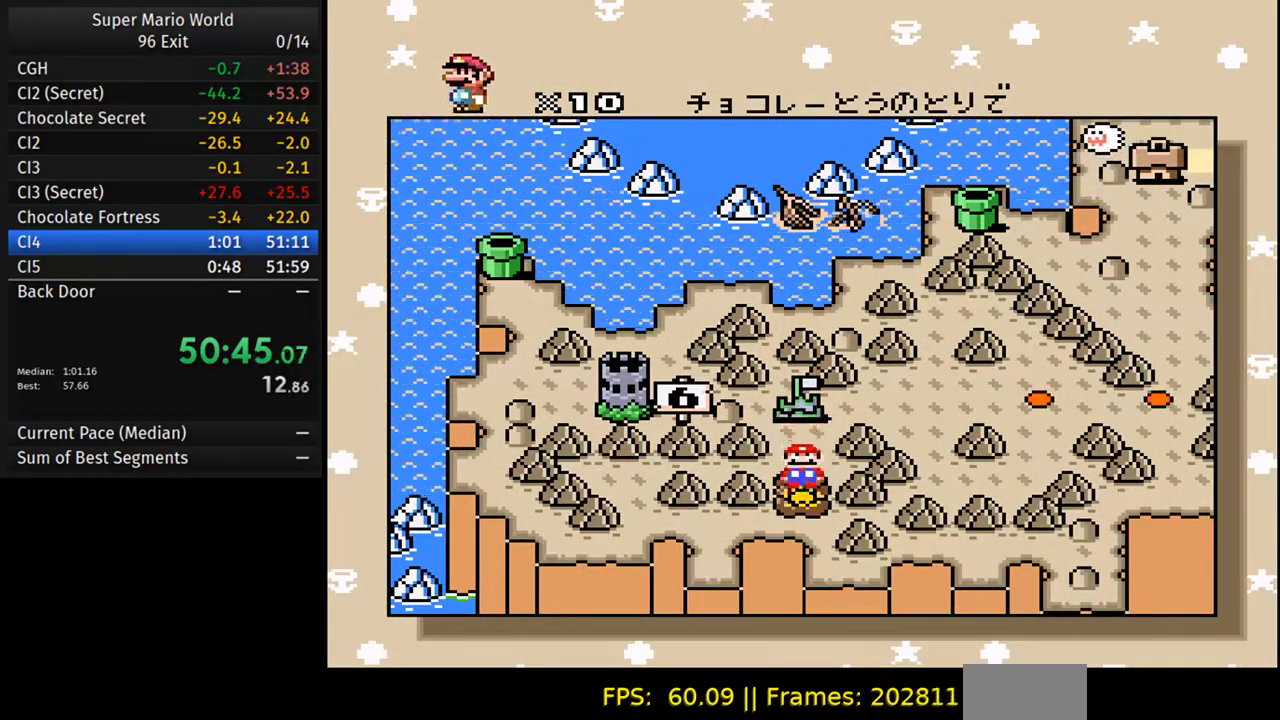
{"buttons": [], "events": []}
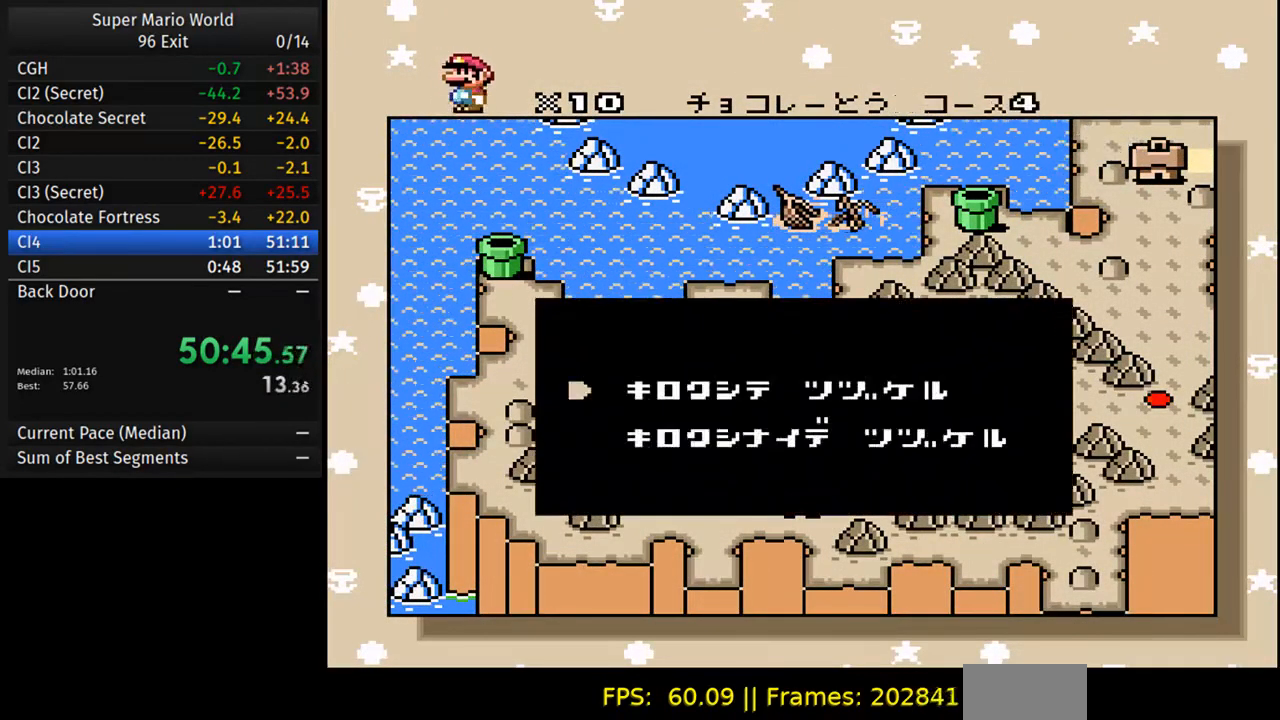
{"buttons": [], "events": [[100, "A", "down"], [183, "A", "up"]]}
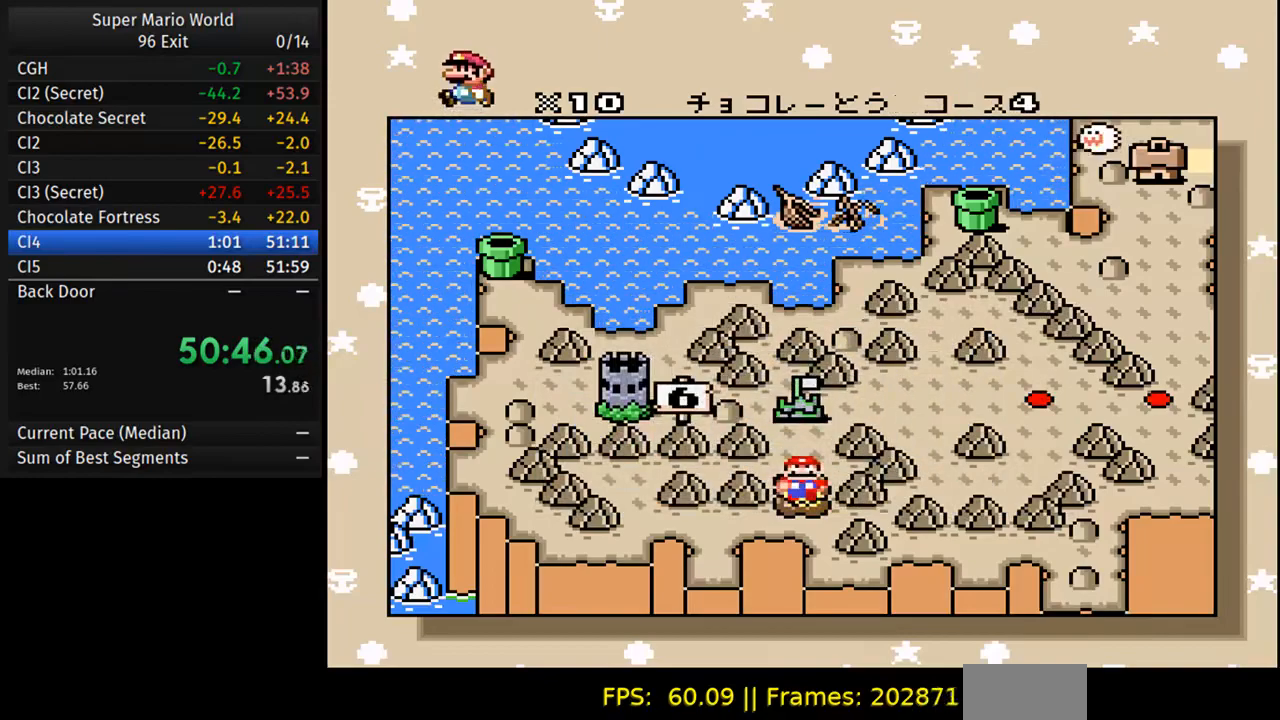
{"buttons": [], "events": [[117, "DPAD_UP", "down"], [200, "DPAD_UP", "up"]]}
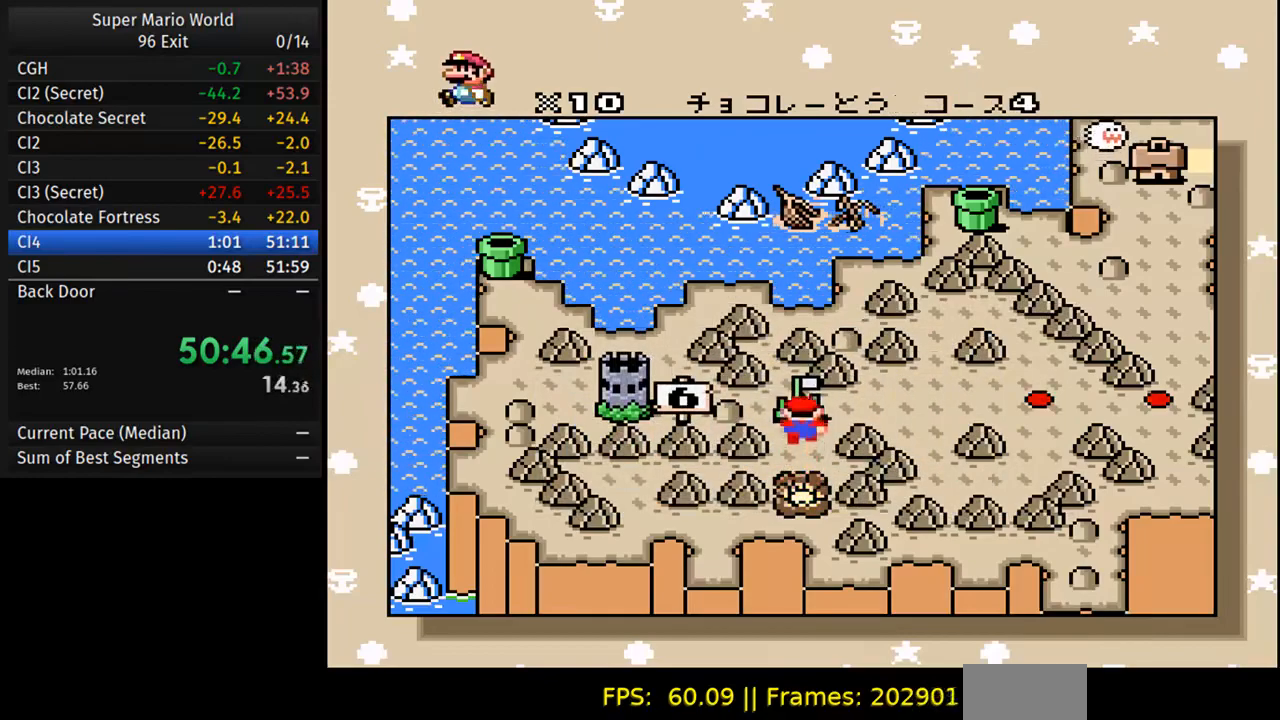
{"buttons": ["DPAD_RIGHT"], "events": [[450, "DPAD_RIGHT", "down"]]}
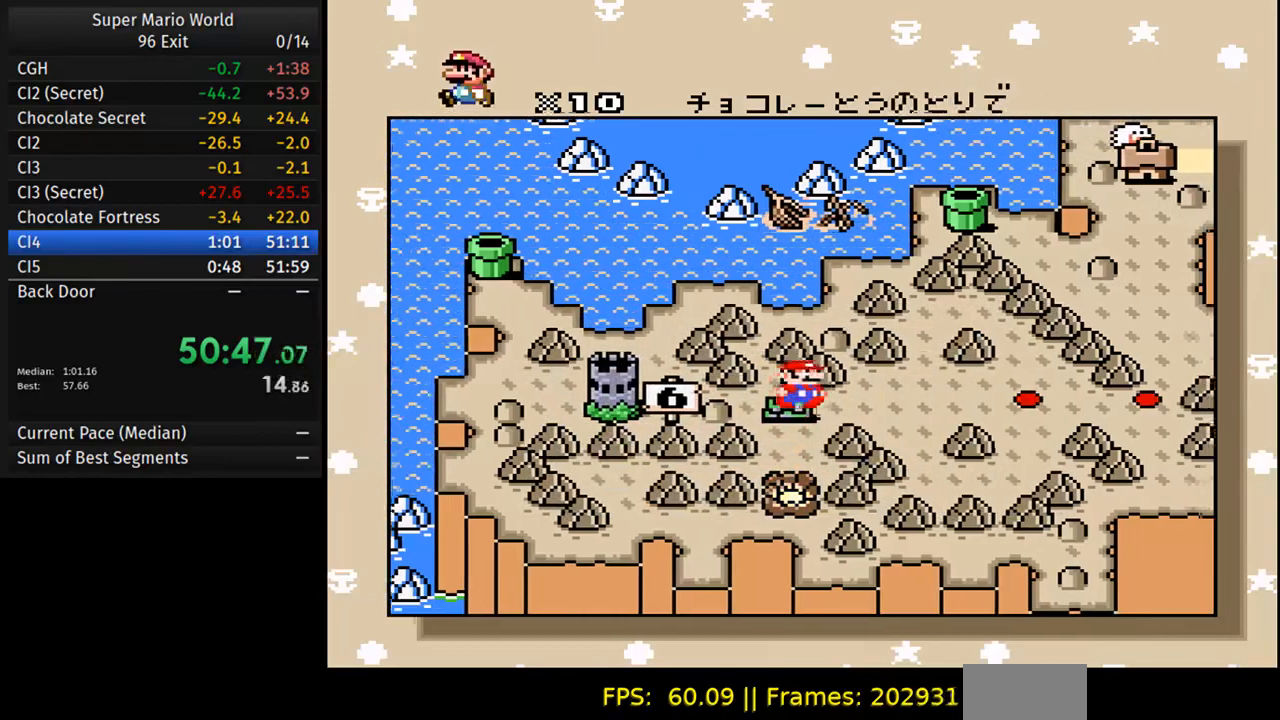
{"buttons": [], "events": [[67, "DPAD_RIGHT", "up"]]}
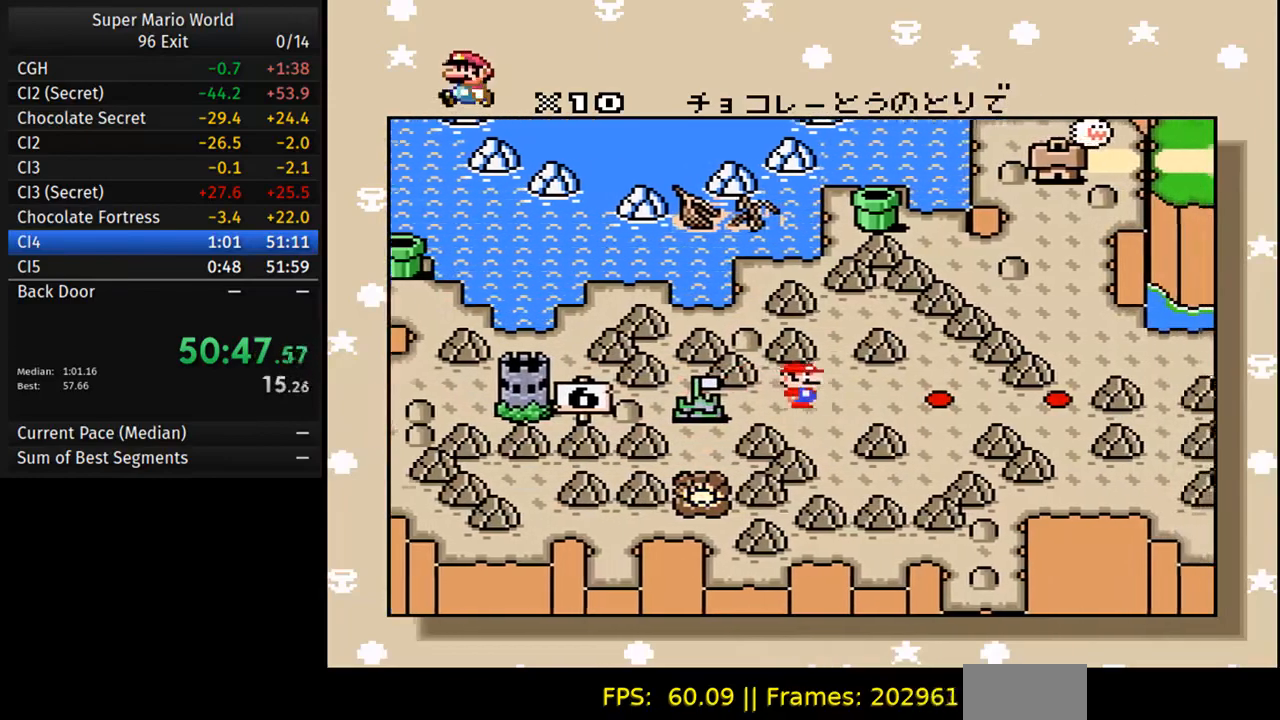
{"buttons": [], "events": []}
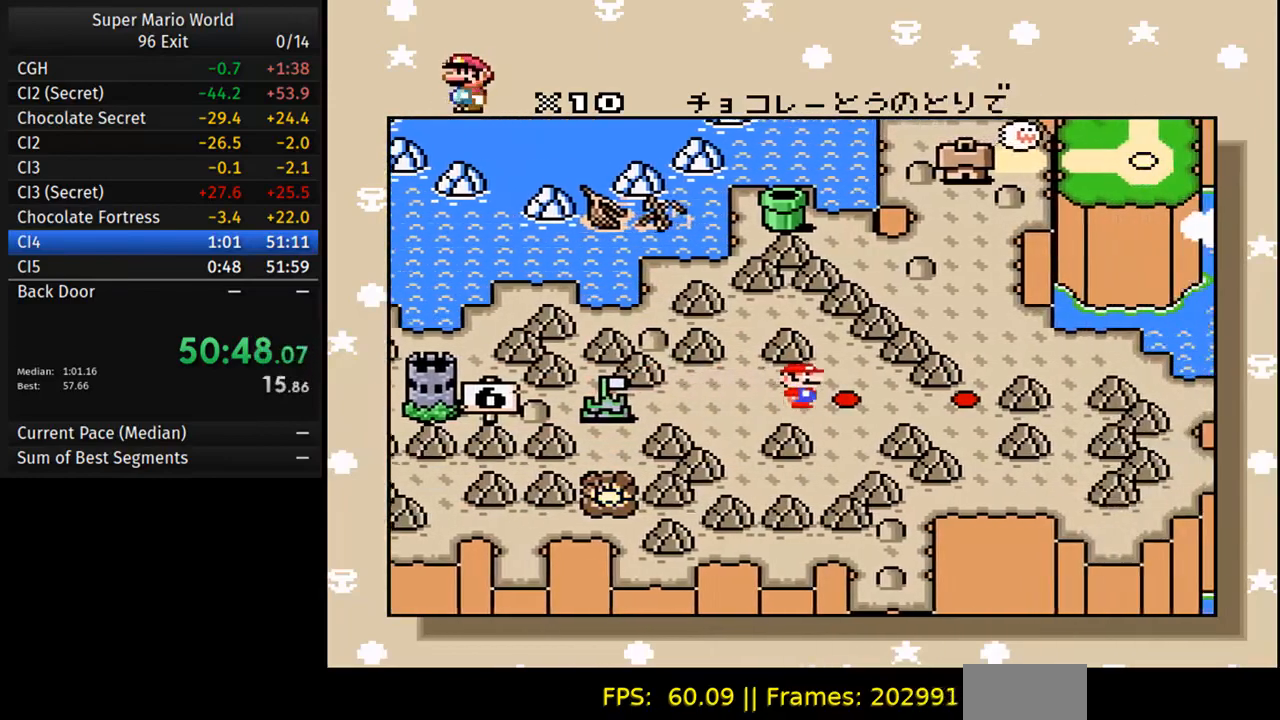
{"buttons": [], "events": []}
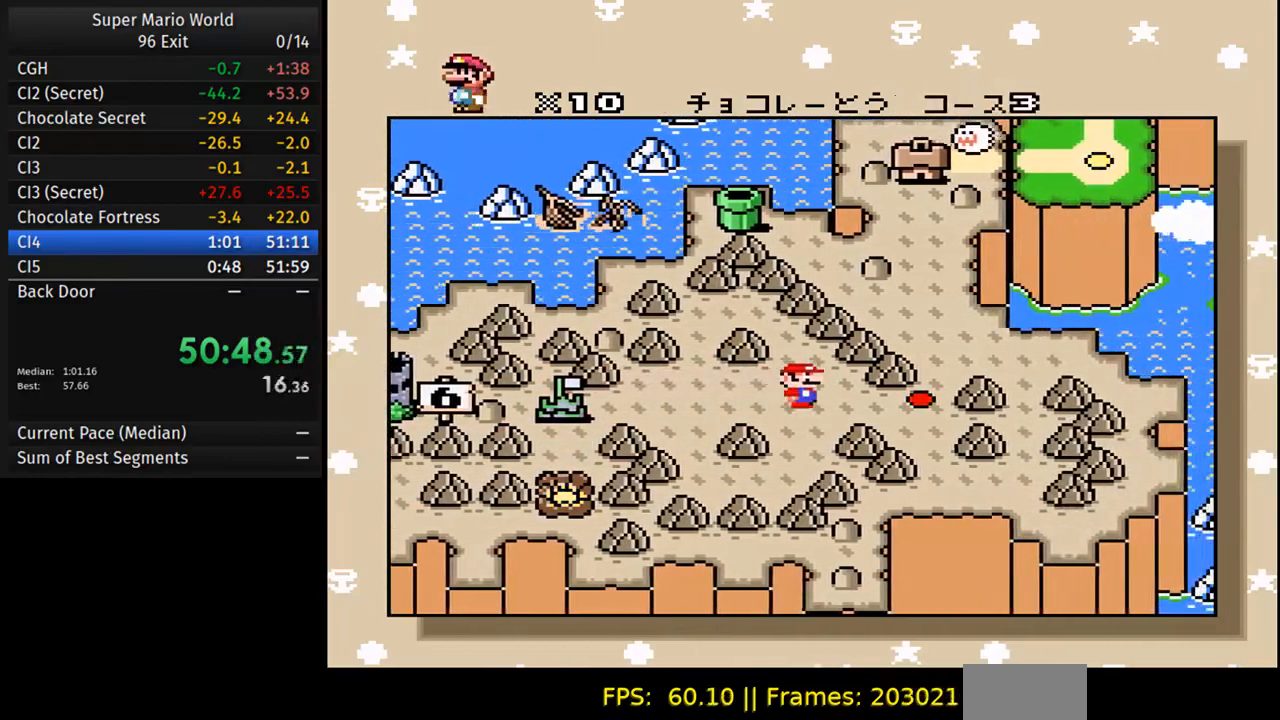
{"buttons": [], "events": []}
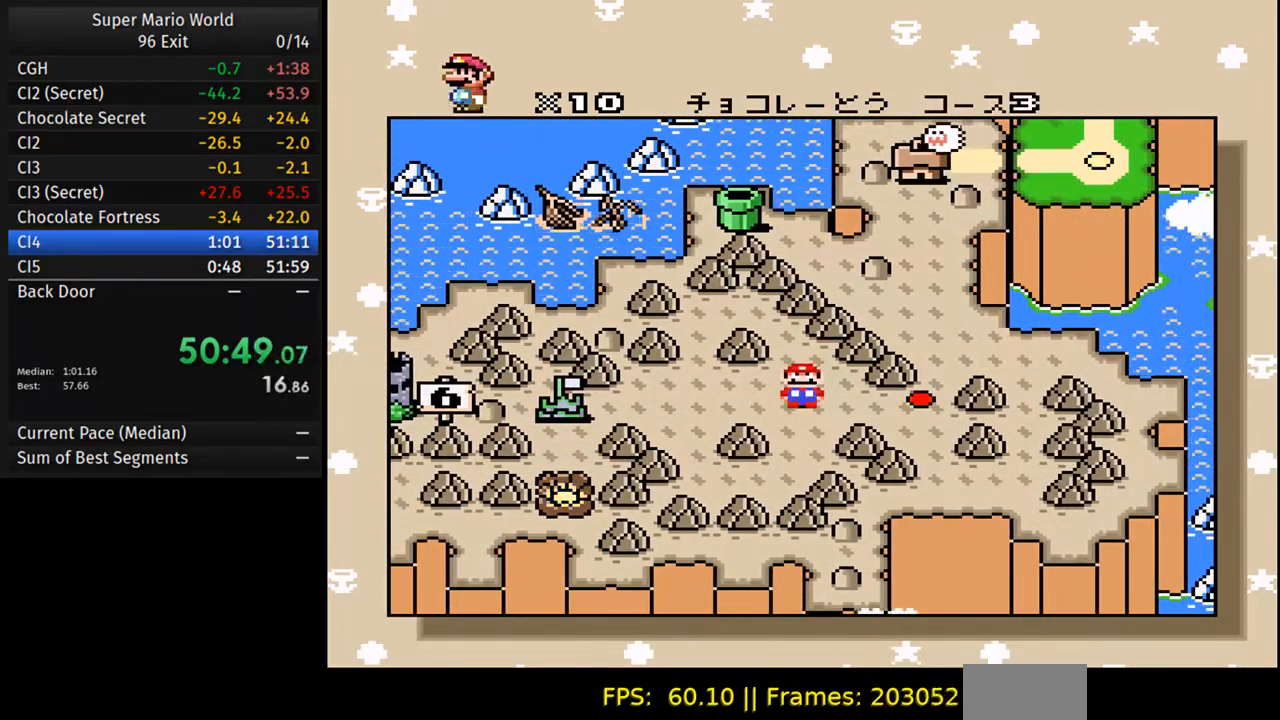
{"buttons": [], "events": []}
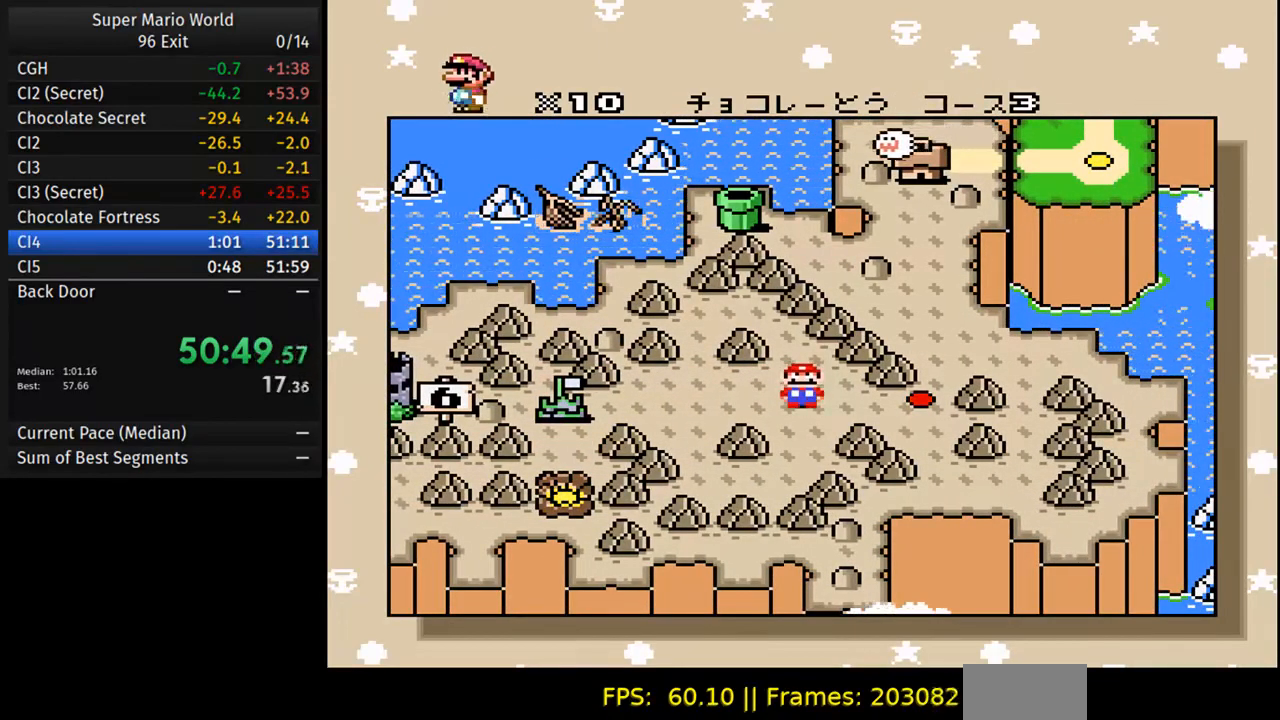
{"buttons": [], "events": []}
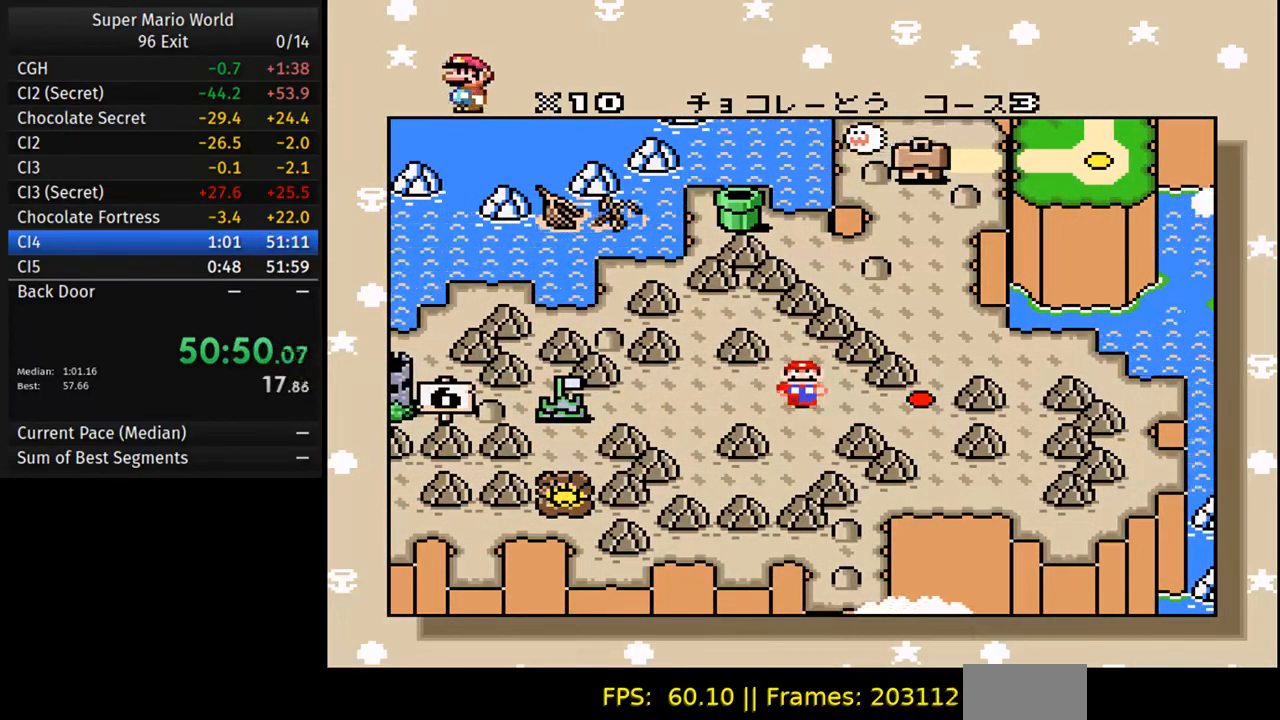
{"buttons": [], "events": []}
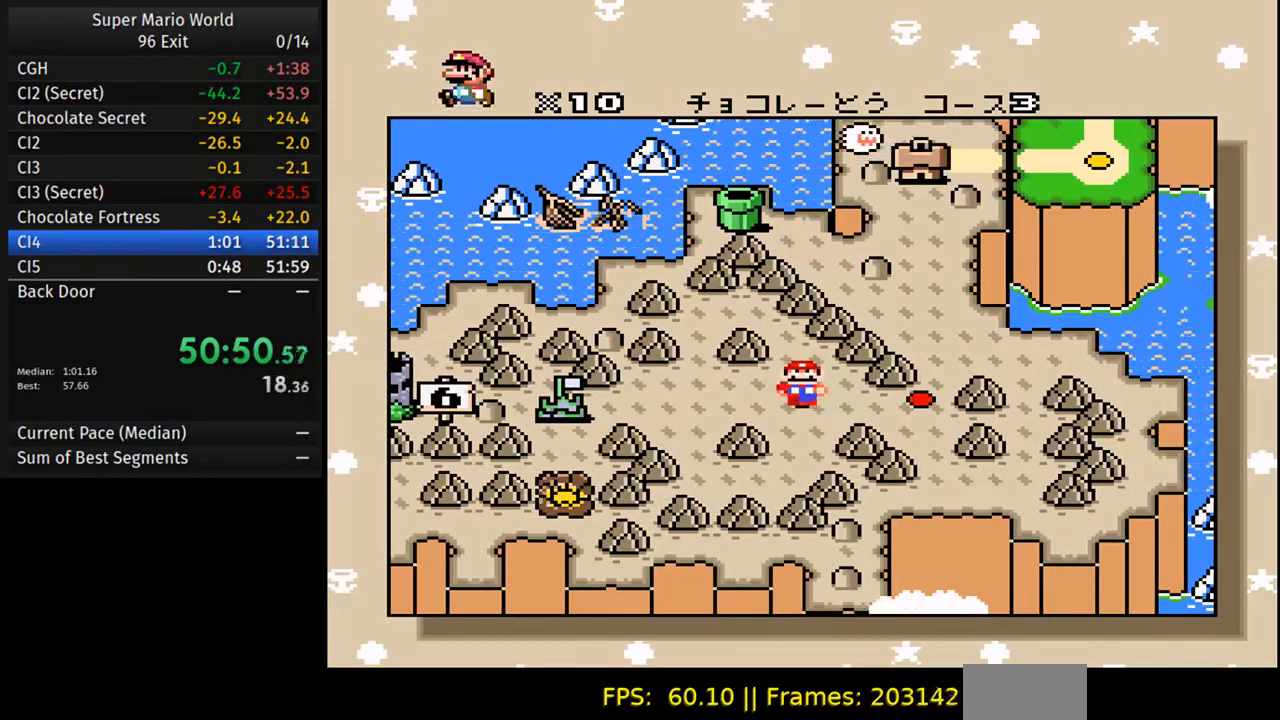
{"buttons": [], "events": [[167, "DPAD_RIGHT", "down"], [267, "DPAD_RIGHT", "up"]]}
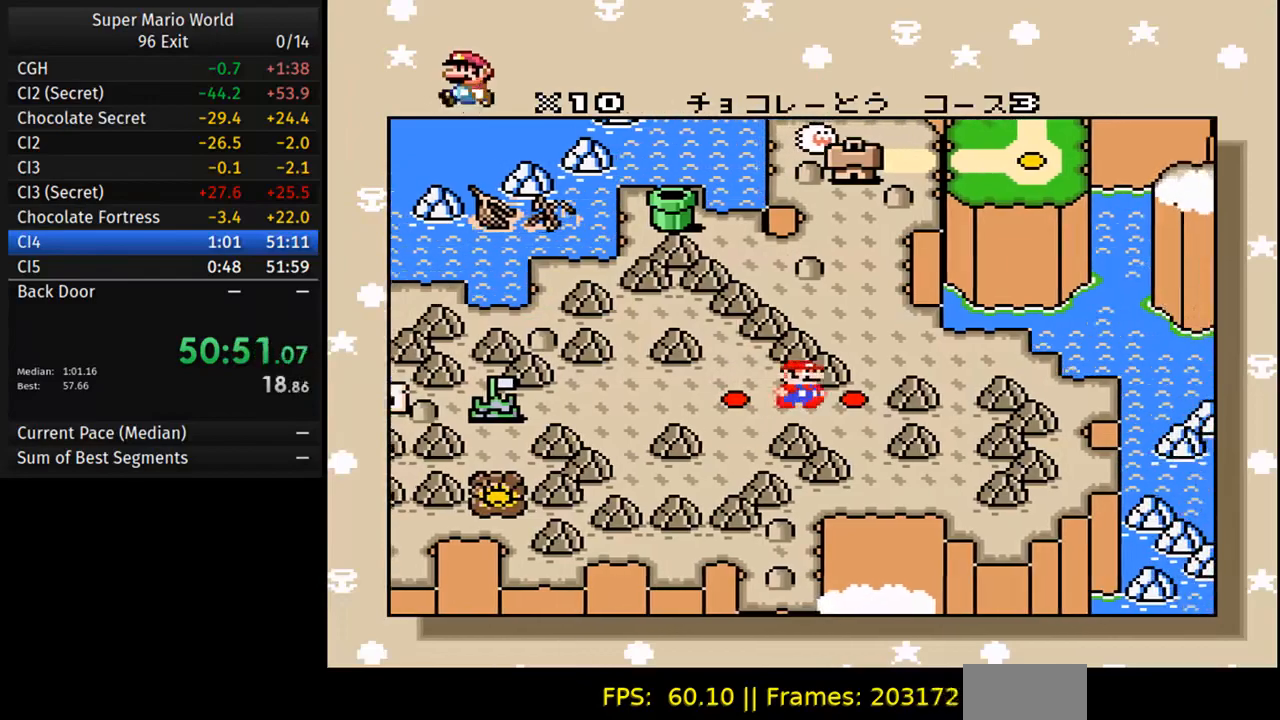
{"buttons": [], "events": []}